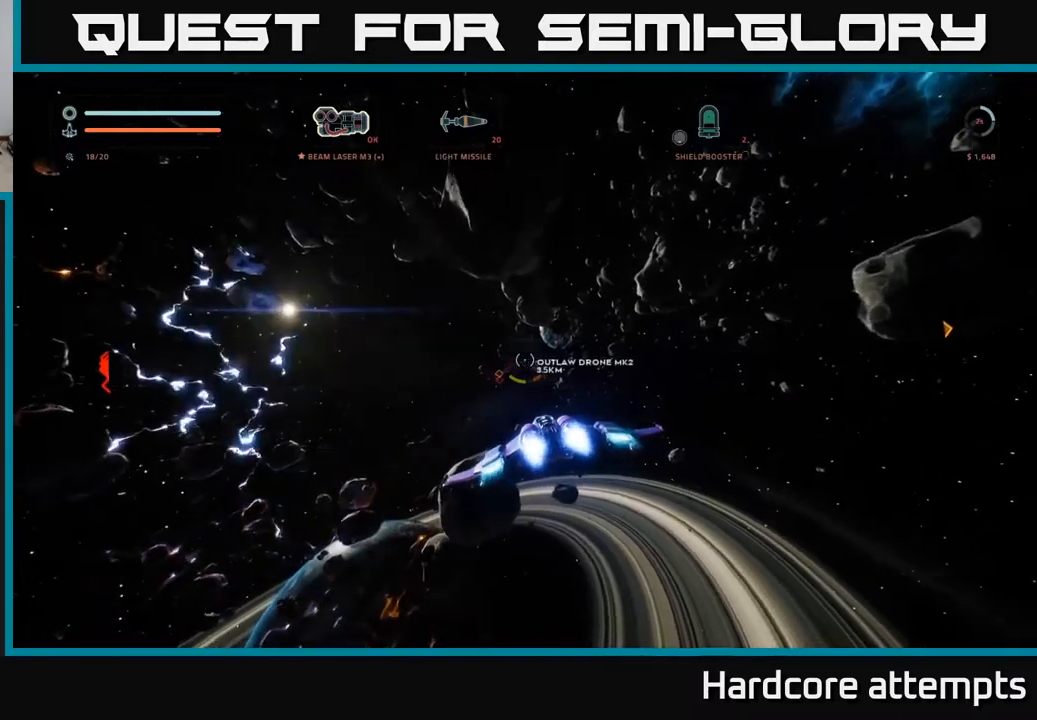
Gameplay with a controller (Xbox layout); each line is a JSON object with the inputs held at the frame after it. "events" lists button and stick changes between this image and that frame as [ms after this image, input, new state], when the widget could be followed in between.
{"buttons": ["L1"], "left_stick": "up", "right_stick": "down-left", "events": [[350, "right_stick", "down-left"]]}
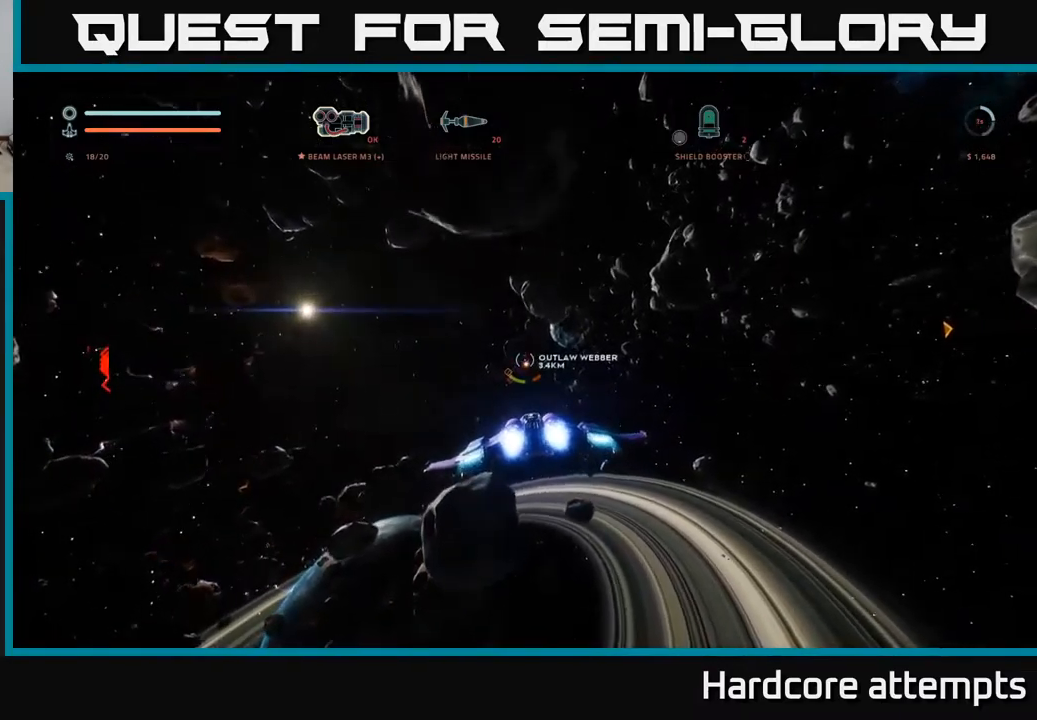
{"buttons": ["L1"], "left_stick": "up", "right_stick": "center", "events": [[33, "right_stick", "center"], [300, "right_stick", "up-left"], [400, "right_stick", "center"]]}
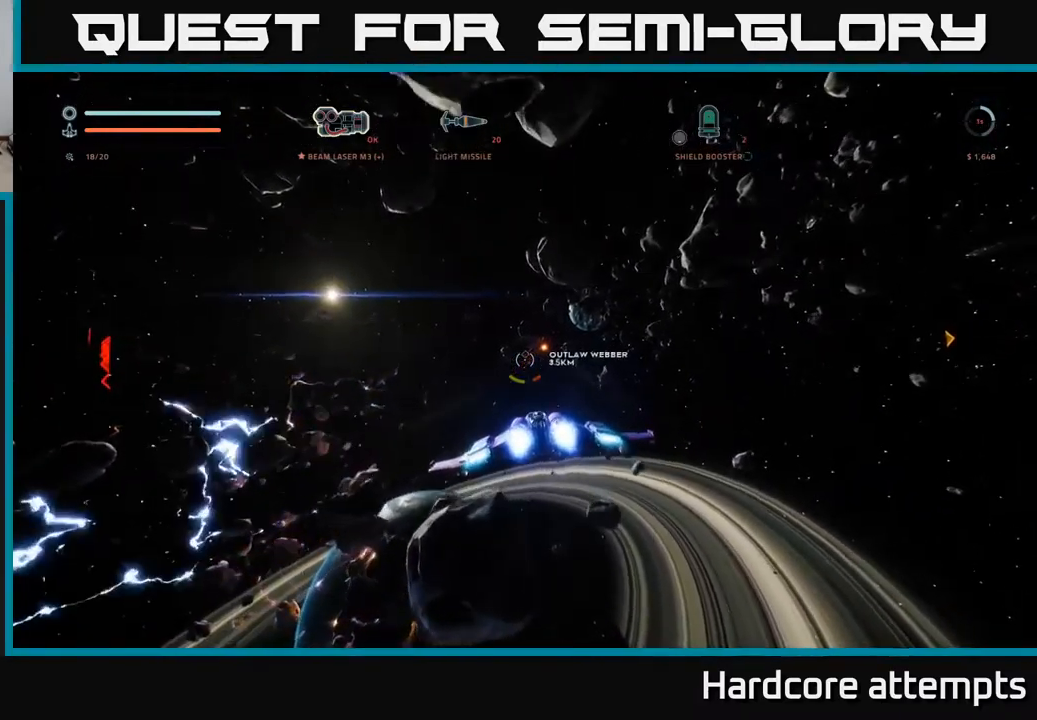
{"buttons": ["L1"], "left_stick": "up-right", "right_stick": "center", "events": [[166, "right_stick", "up-left"], [283, "right_stick", "center"], [350, "left_stick", "up-right"]]}
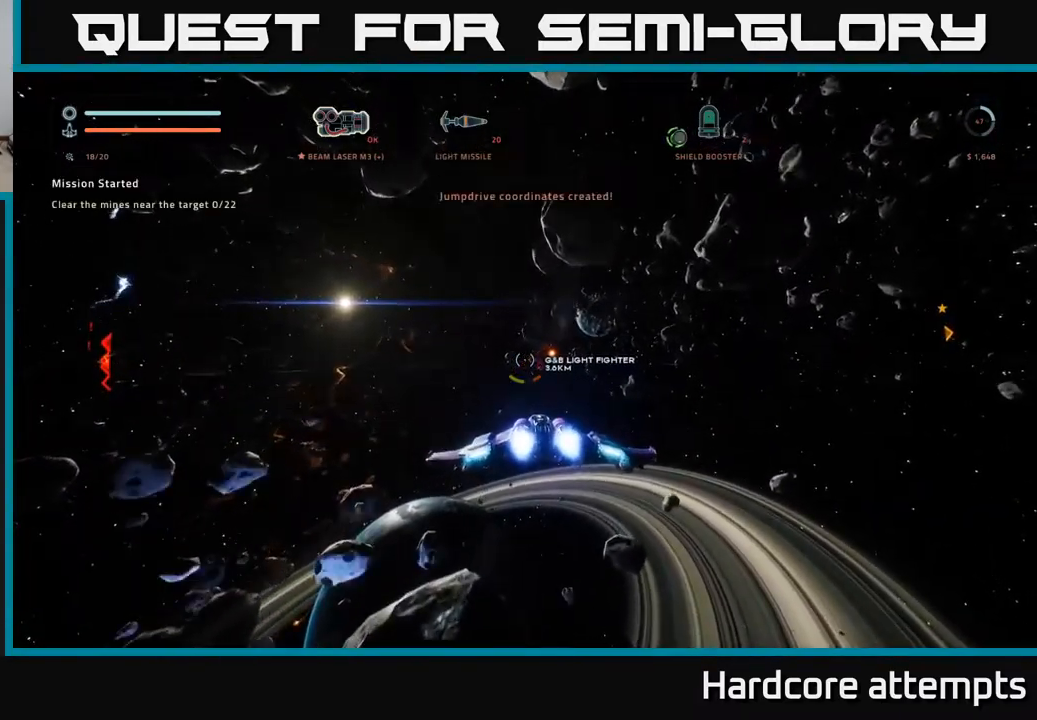
{"buttons": ["L1"], "left_stick": "up-right", "right_stick": "center", "events": []}
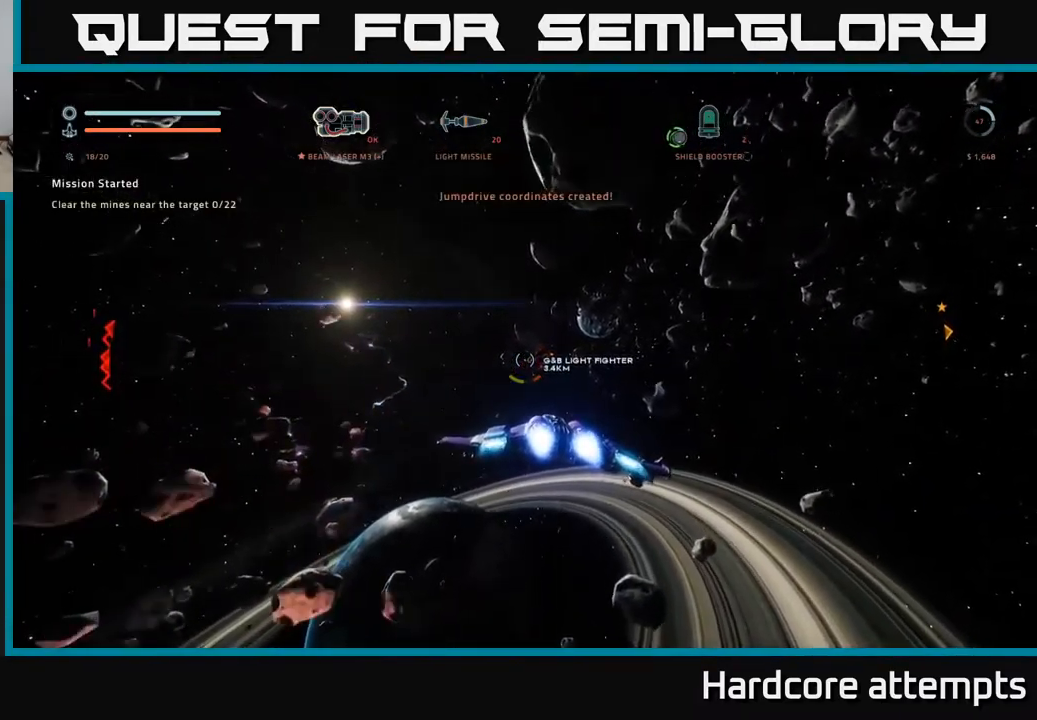
{"buttons": ["L1"], "left_stick": "up-right", "right_stick": "center", "events": [[350, "L3", "down"], [466, "L3", "up"]]}
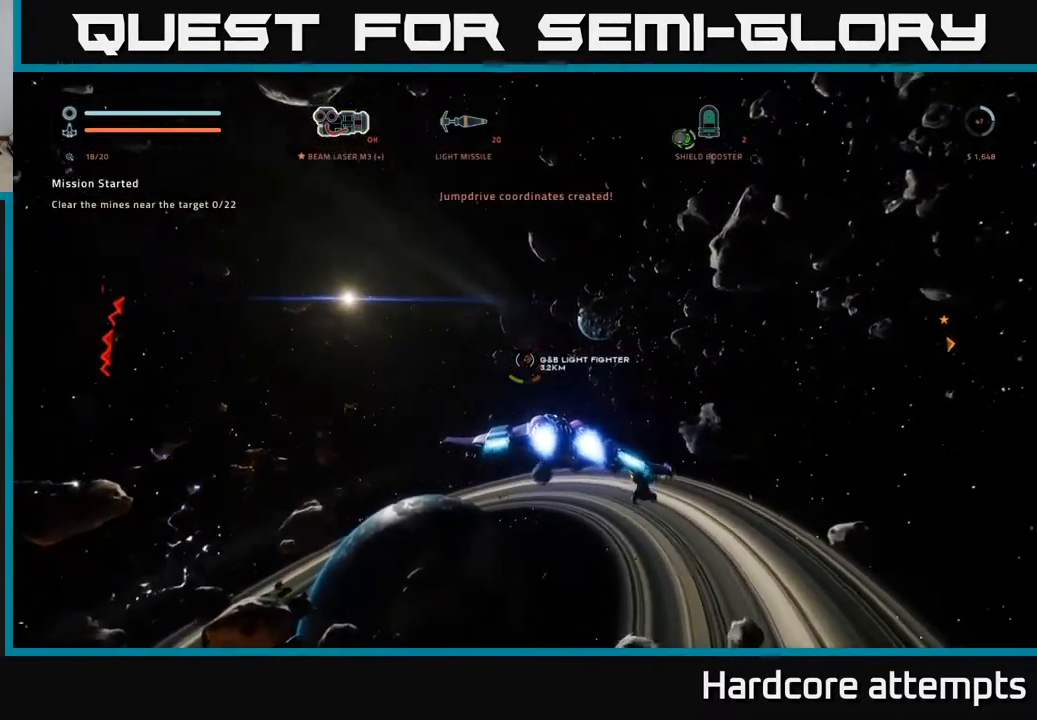
{"buttons": [], "left_stick": "up-right", "right_stick": "down-right", "events": [[283, "L1", "up"], [400, "right_stick", "down-right"]]}
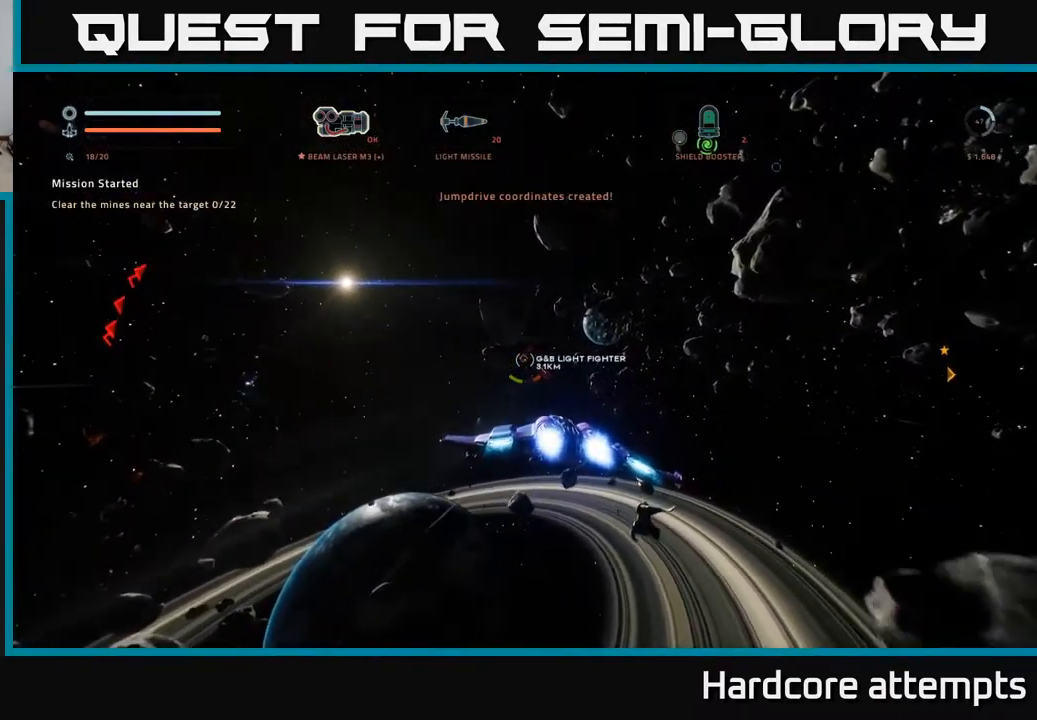
{"buttons": ["L1"], "left_stick": "up-right", "right_stick": "down-right", "events": [[33, "L1", "down"], [33, "right_stick", "center"], [400, "right_stick", "down-right"]]}
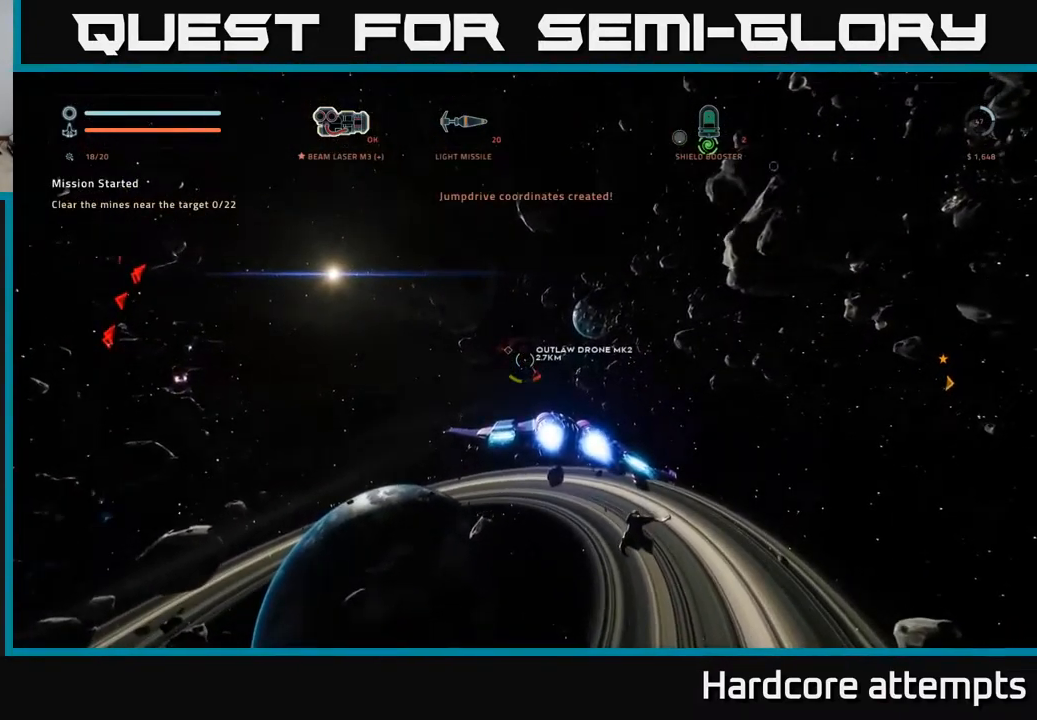
{"buttons": ["L1"], "left_stick": "up-right", "right_stick": "center", "events": [[33, "X", "down"], [66, "right_stick", "center"], [166, "X", "up"], [266, "R1", "down"], [283, "right_stick", "up-left"], [400, "R1", "up"], [483, "right_stick", "center"]]}
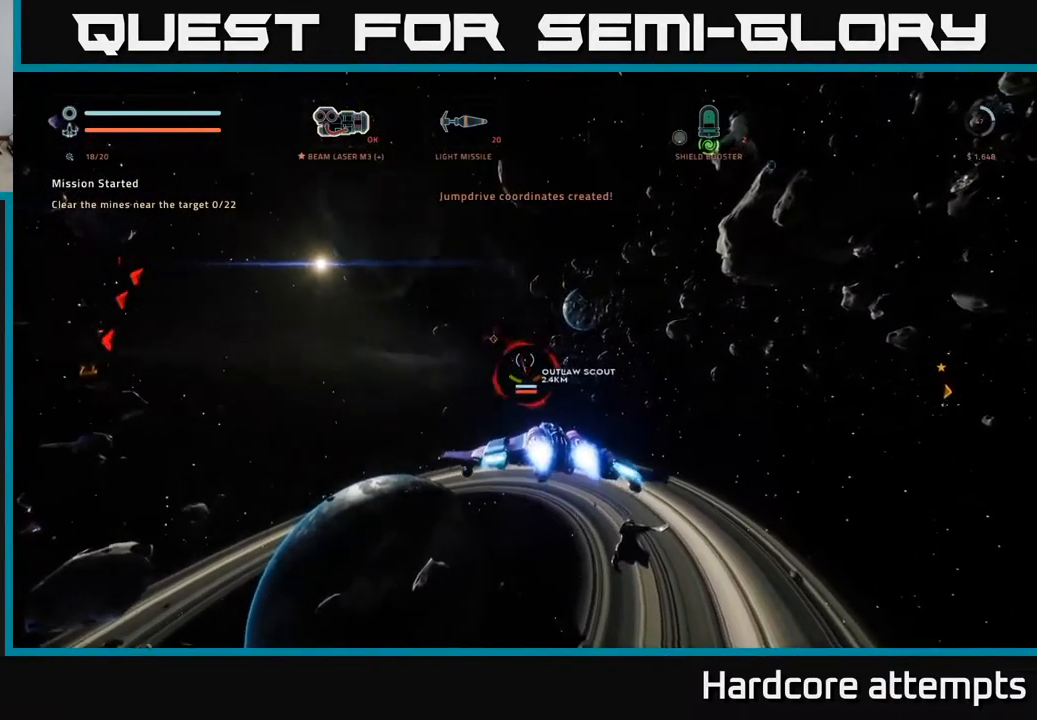
{"buttons": ["X", "L1"], "left_stick": "up-right", "right_stick": "center", "events": [[166, "right_stick", "down"], [300, "right_stick", "down-right"], [400, "right_stick", "center"], [483, "X", "down"]]}
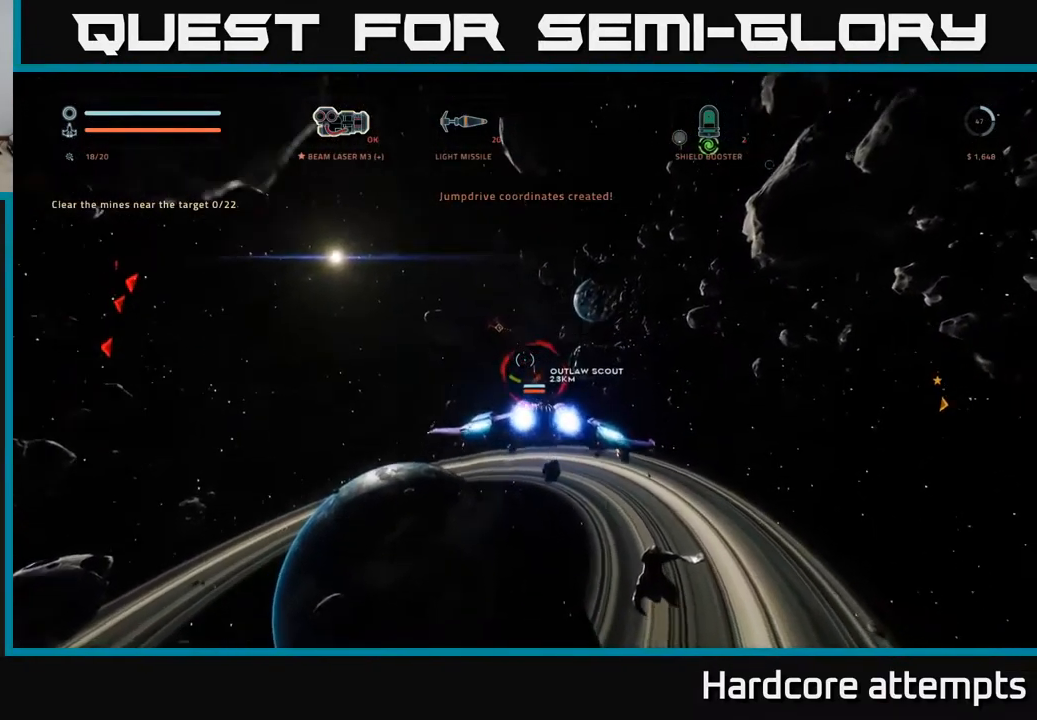
{"buttons": ["L1"], "left_stick": "up", "right_stick": "center", "events": [[133, "X", "up"], [366, "left_stick", "up"]]}
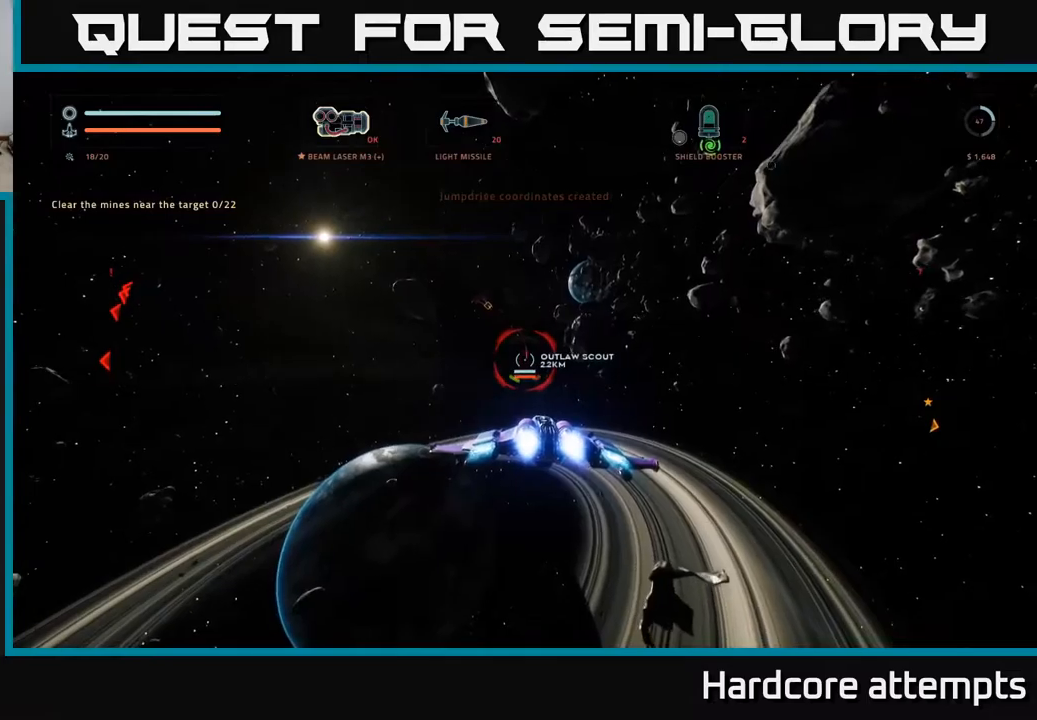
{"buttons": ["L1"], "left_stick": "up", "right_stick": "center", "events": [[183, "right_stick", "down"], [350, "right_stick", "center"]]}
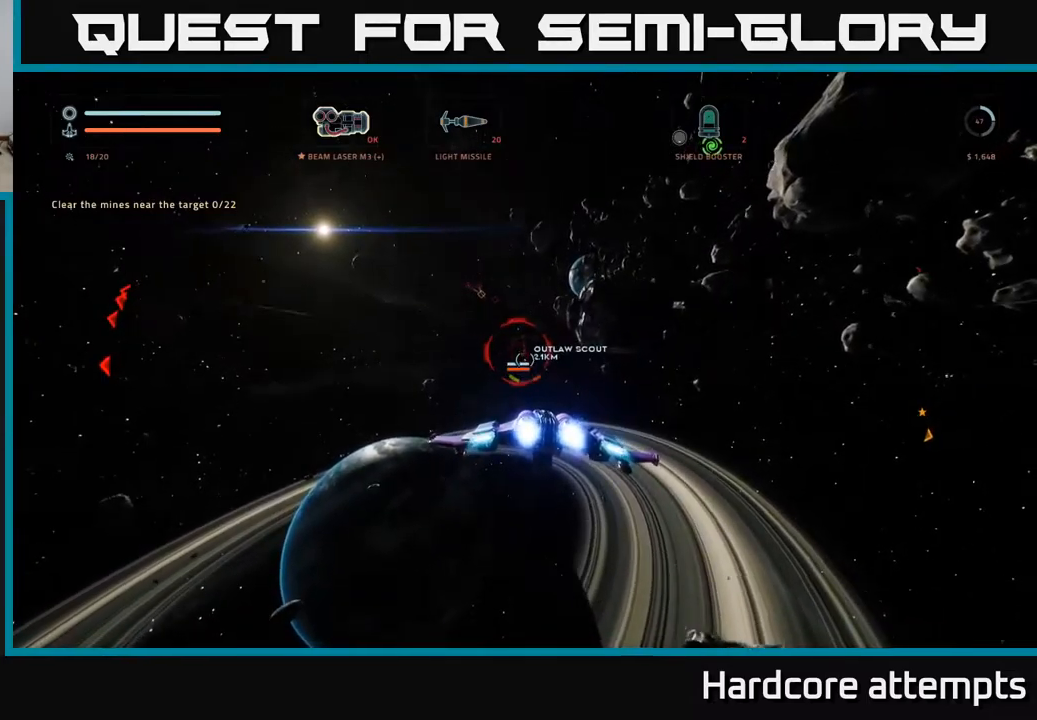
{"buttons": [], "left_stick": "up", "right_stick": "center", "events": [[67, "right_stick", "up"], [167, "right_stick", "up-left"], [317, "right_stick", "center"], [500, "L1", "up"]]}
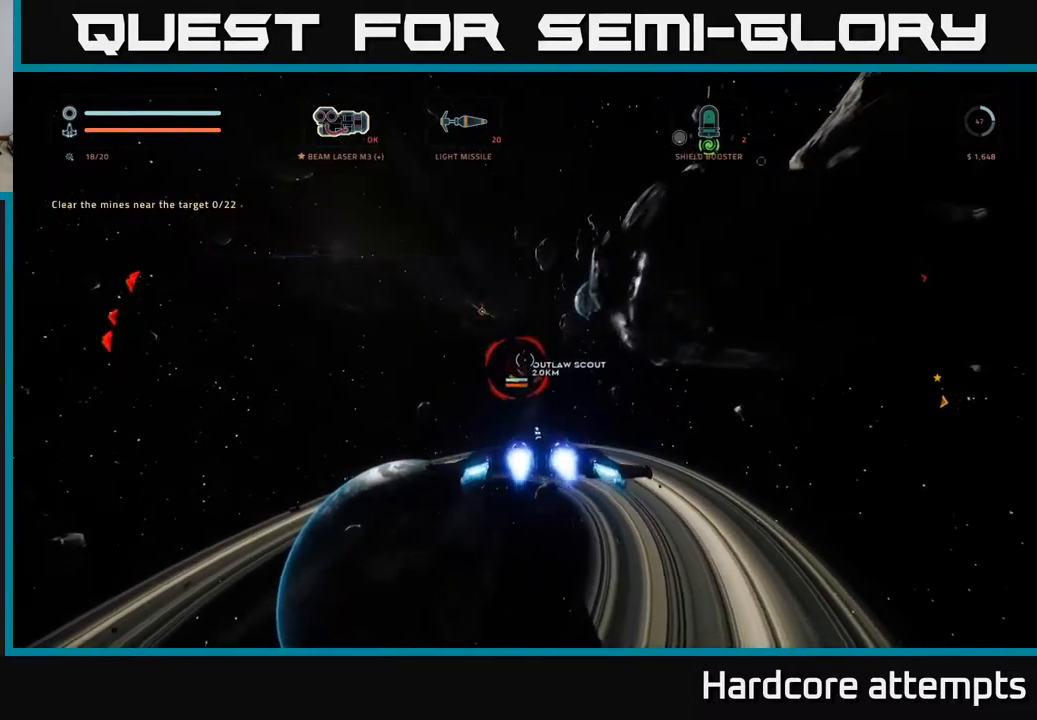
{"buttons": [], "left_stick": "up", "right_stick": "center", "events": [[17, "right_stick", "left"], [167, "right_stick", "center"]]}
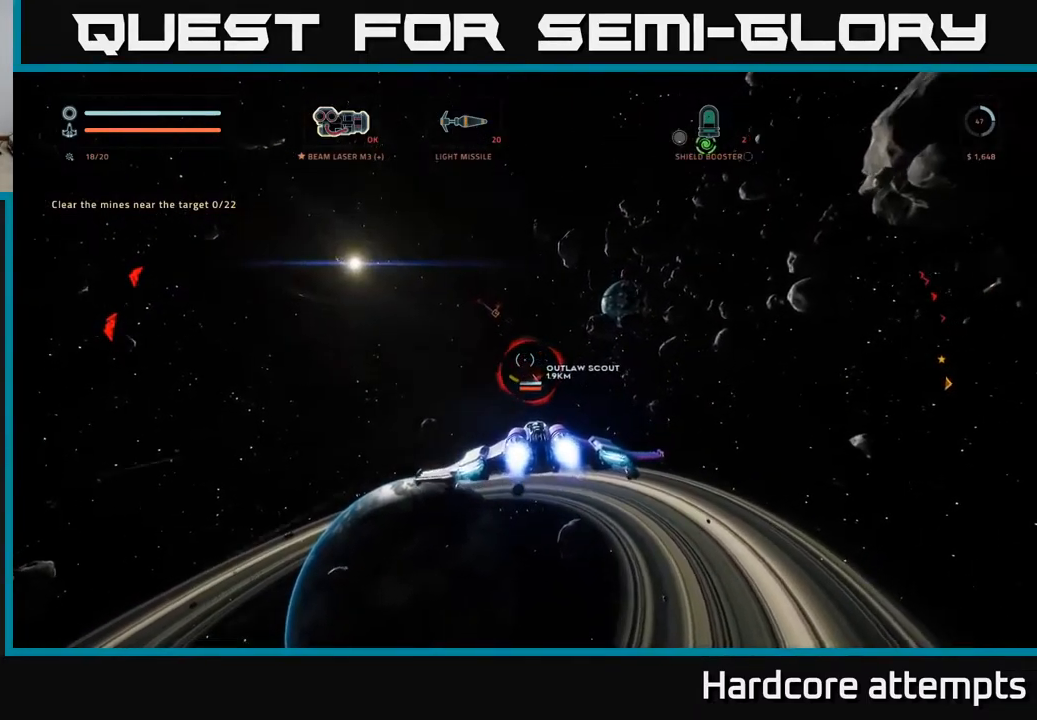
{"buttons": ["L1"], "left_stick": "up", "right_stick": "center", "events": [[17, "L1", "down"]]}
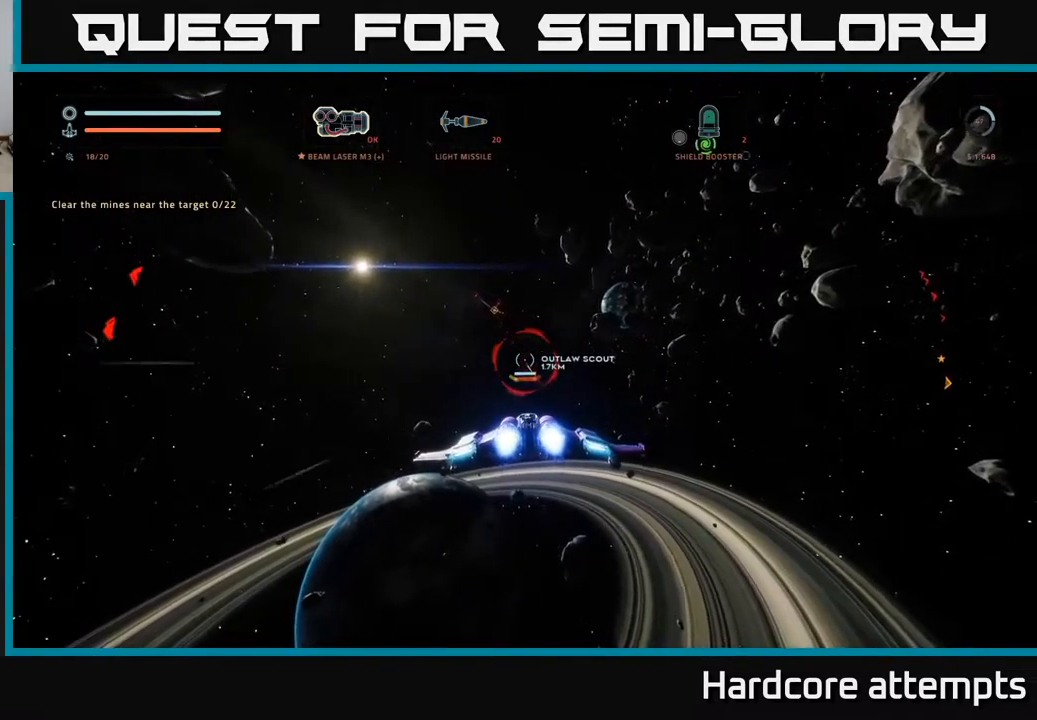
{"buttons": ["L1"], "left_stick": "up", "right_stick": "up-left", "events": [[400, "right_stick", "up-left"]]}
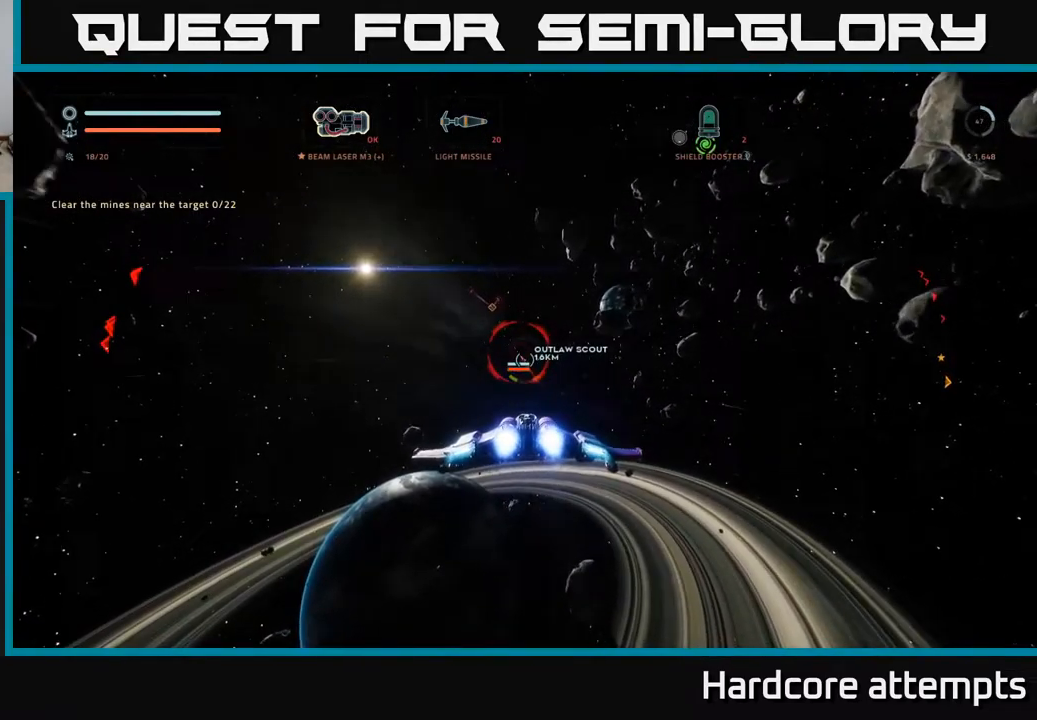
{"buttons": ["L1"], "left_stick": "up", "right_stick": "up-left", "events": [[83, "right_stick", "center"], [400, "right_stick", "up-left"]]}
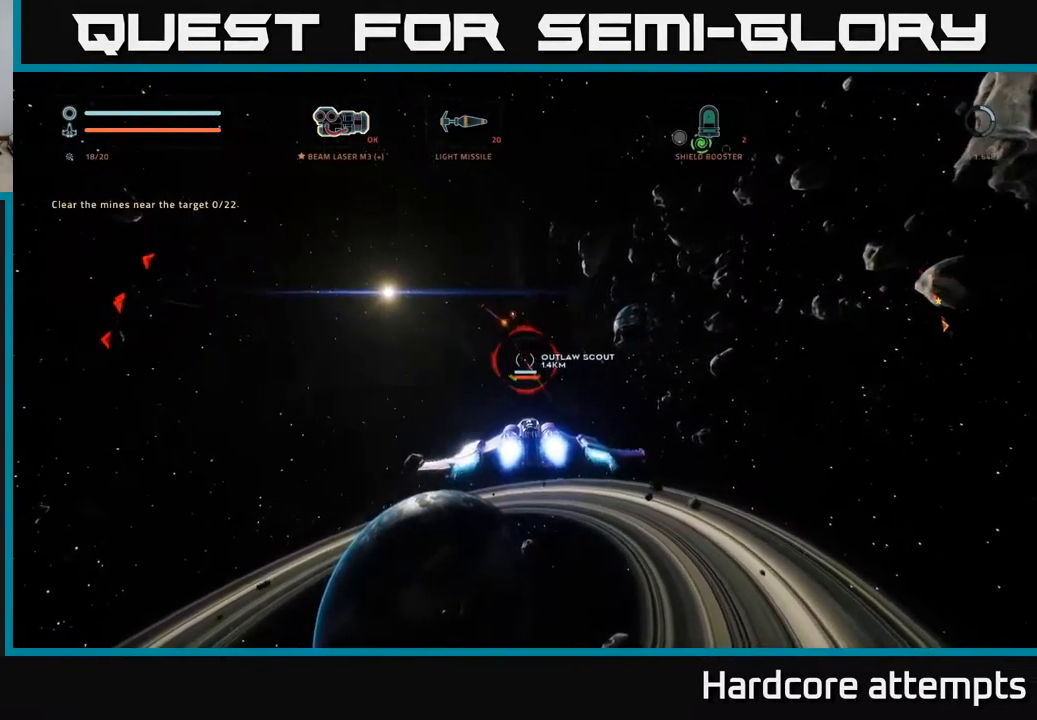
{"buttons": [], "left_stick": "up", "right_stick": "center", "events": [[67, "right_stick", "center"], [83, "L1", "up"]]}
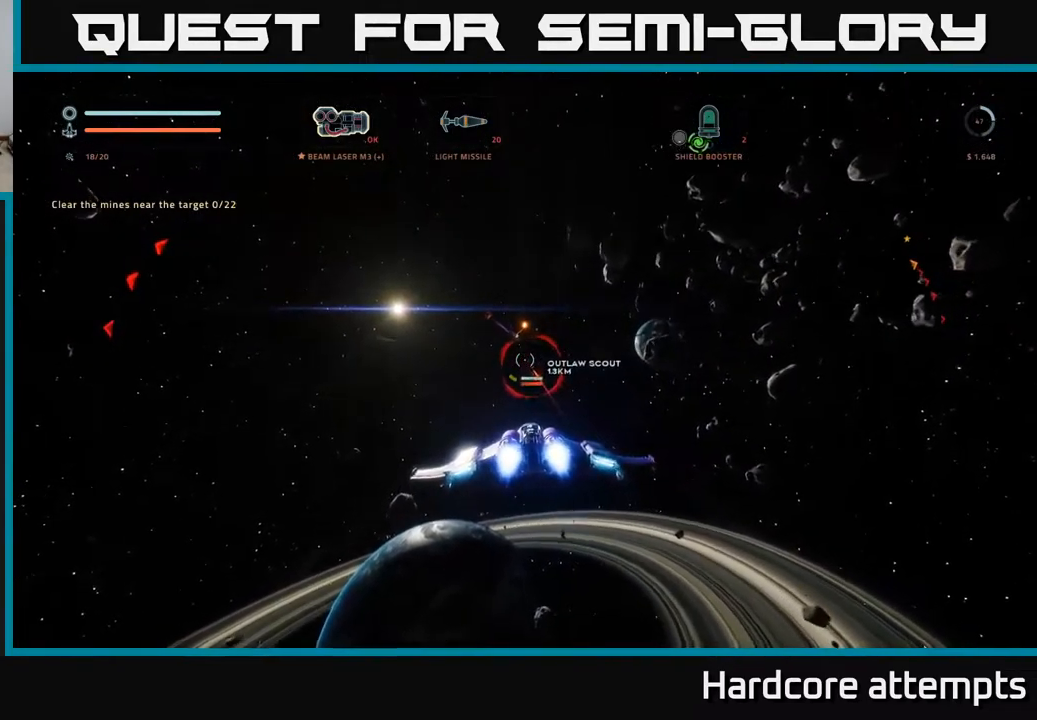
{"buttons": [], "left_stick": "up", "right_stick": "center", "events": [[217, "right_stick", "up-left"], [433, "right_stick", "center"]]}
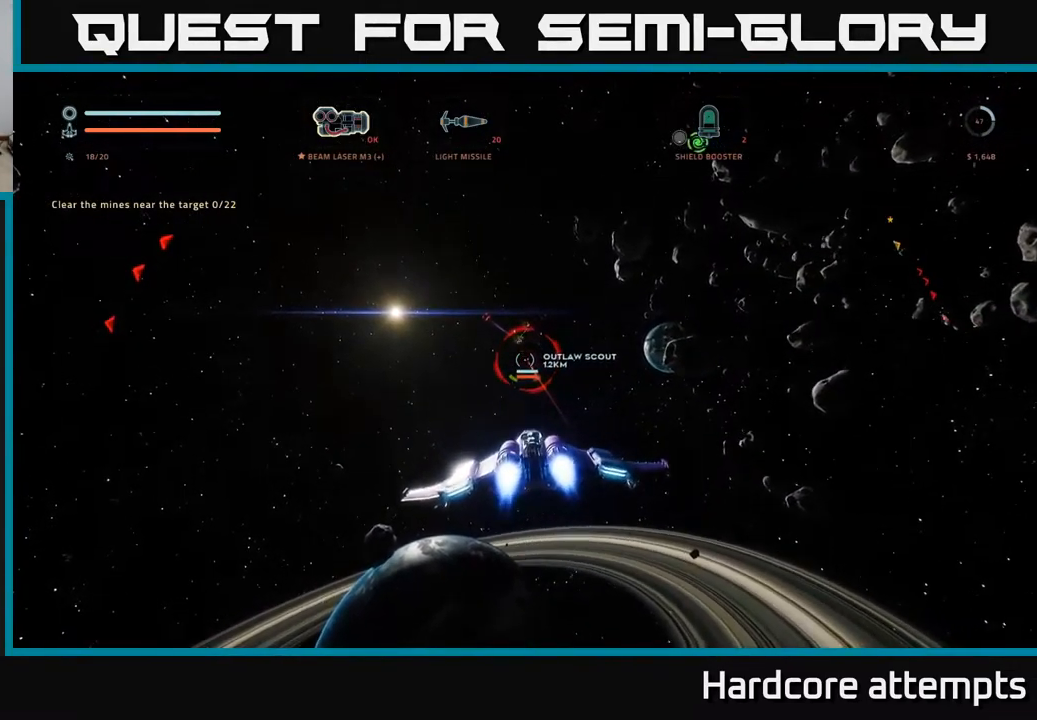
{"buttons": ["L1"], "left_stick": "up", "right_stick": "center", "events": [[150, "right_stick", "up"], [250, "R1", "down"], [367, "R1", "up"], [367, "right_stick", "center"], [417, "L1", "down"]]}
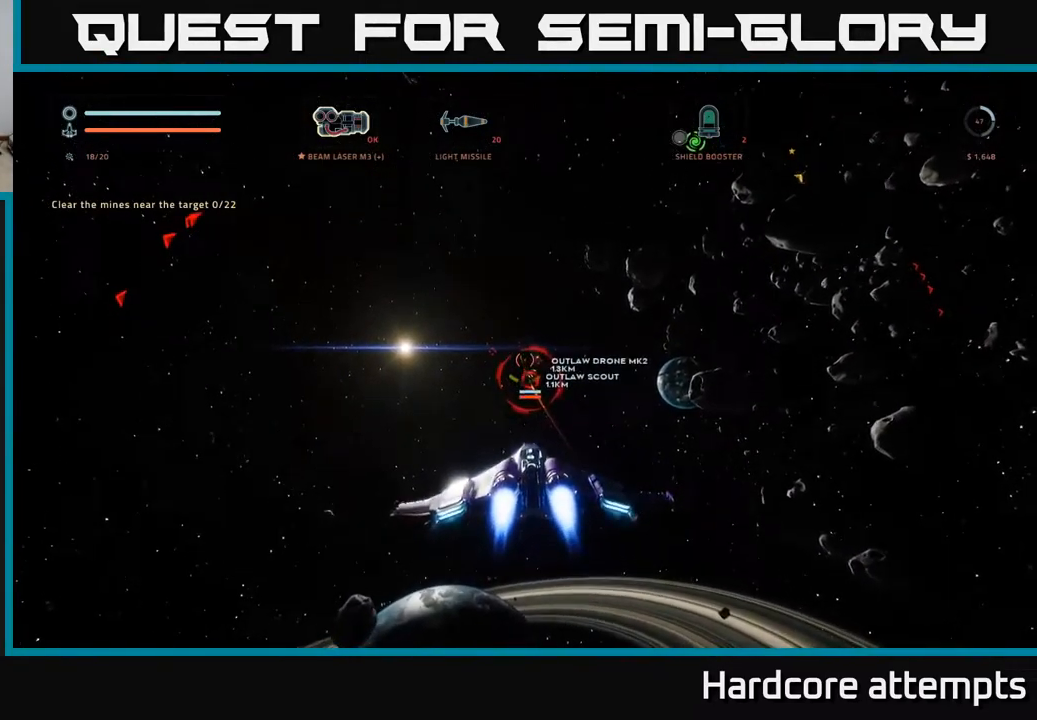
{"buttons": [], "left_stick": "up", "right_stick": "down", "events": [[167, "right_stick", "right"], [233, "L1", "up"], [283, "right_stick", "center"], [467, "right_stick", "down"]]}
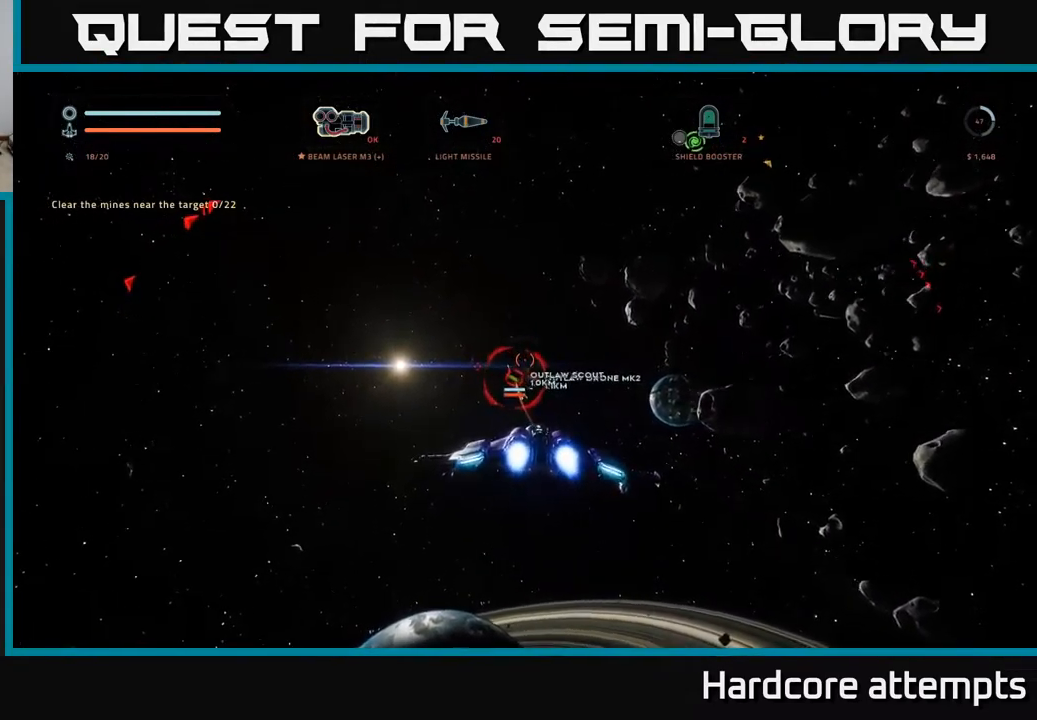
{"buttons": ["R2"], "left_stick": "up", "right_stick": "center", "events": [[49, "right_stick", "down-right"], [149, "right_stick", "center"], [216, "R2", "down"], [366, "right_stick", "down"], [499, "right_stick", "center"]]}
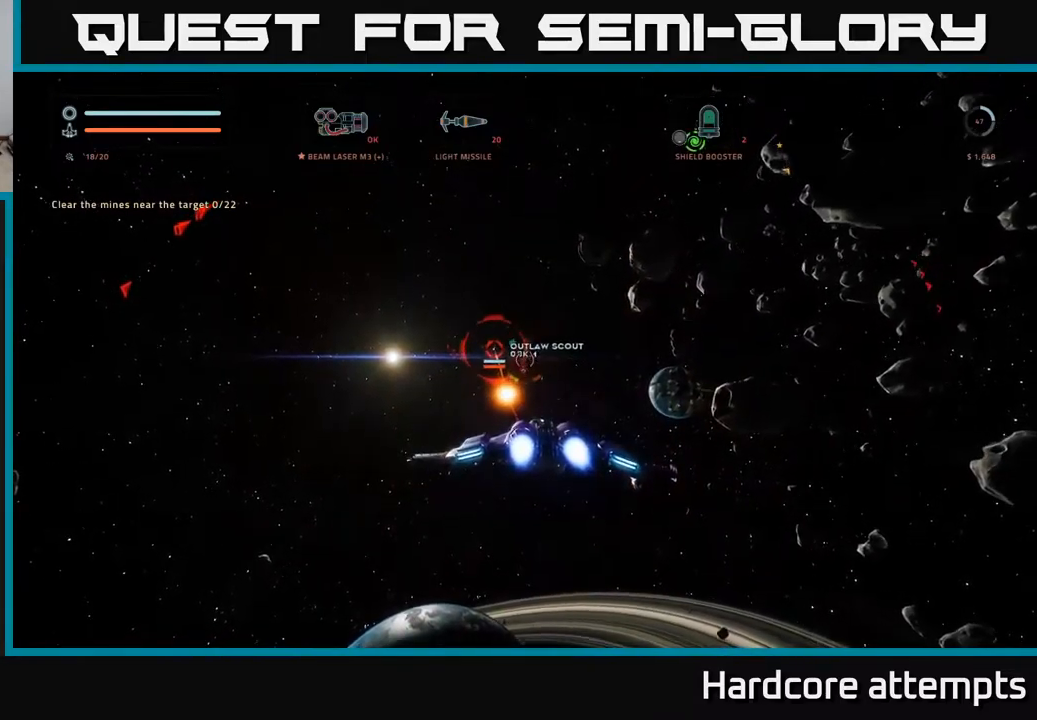
{"buttons": ["R2"], "left_stick": "up", "right_stick": "center", "events": [[200, "right_stick", "up"], [334, "right_stick", "center"]]}
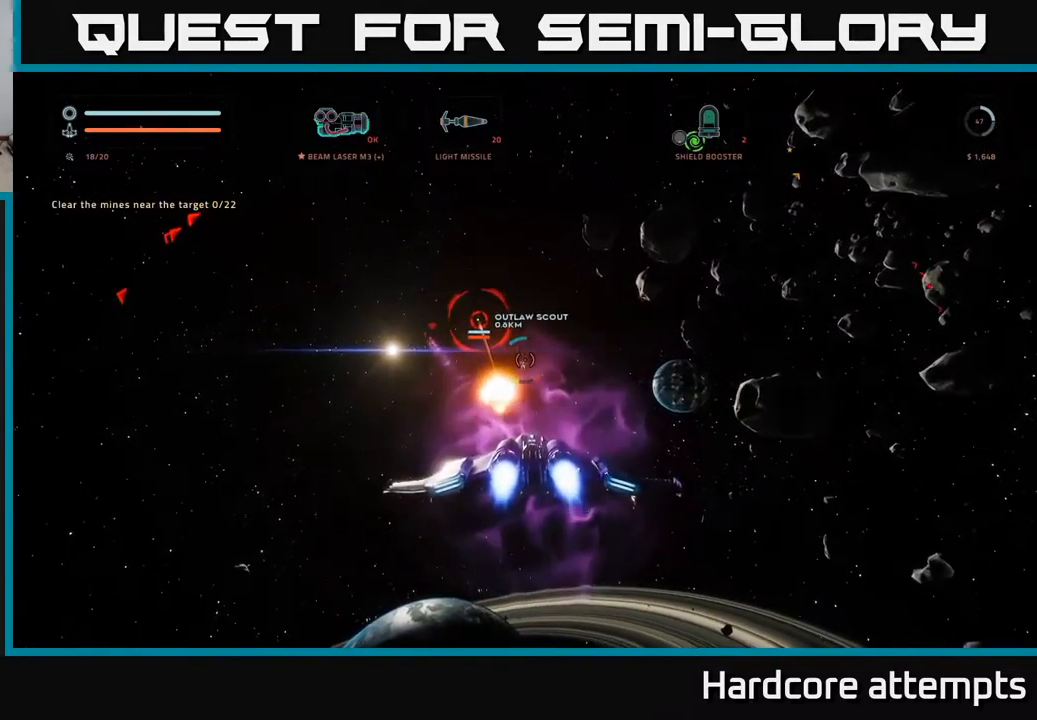
{"buttons": ["R2"], "left_stick": "center", "right_stick": "center", "events": [[134, "left_stick", "center"], [217, "right_stick", "down"], [334, "right_stick", "center"]]}
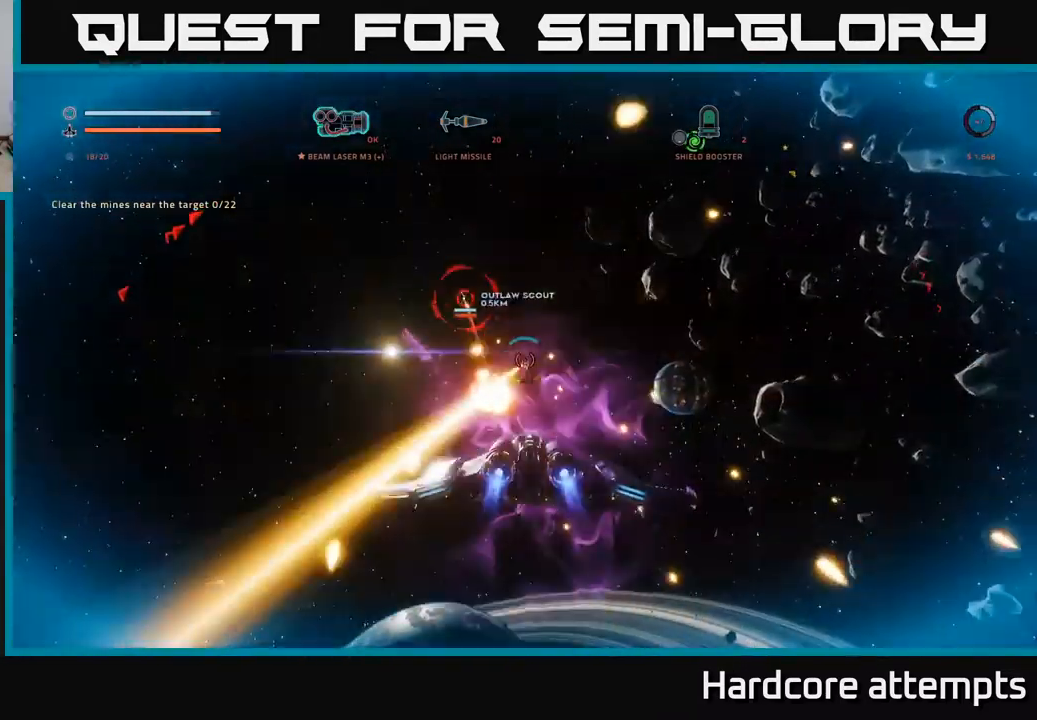
{"buttons": ["R2"], "left_stick": "down", "right_stick": "center", "events": [[17, "left_stick", "down-left"], [117, "left_stick", "down"], [384, "right_stick", "up-right"], [467, "right_stick", "center"]]}
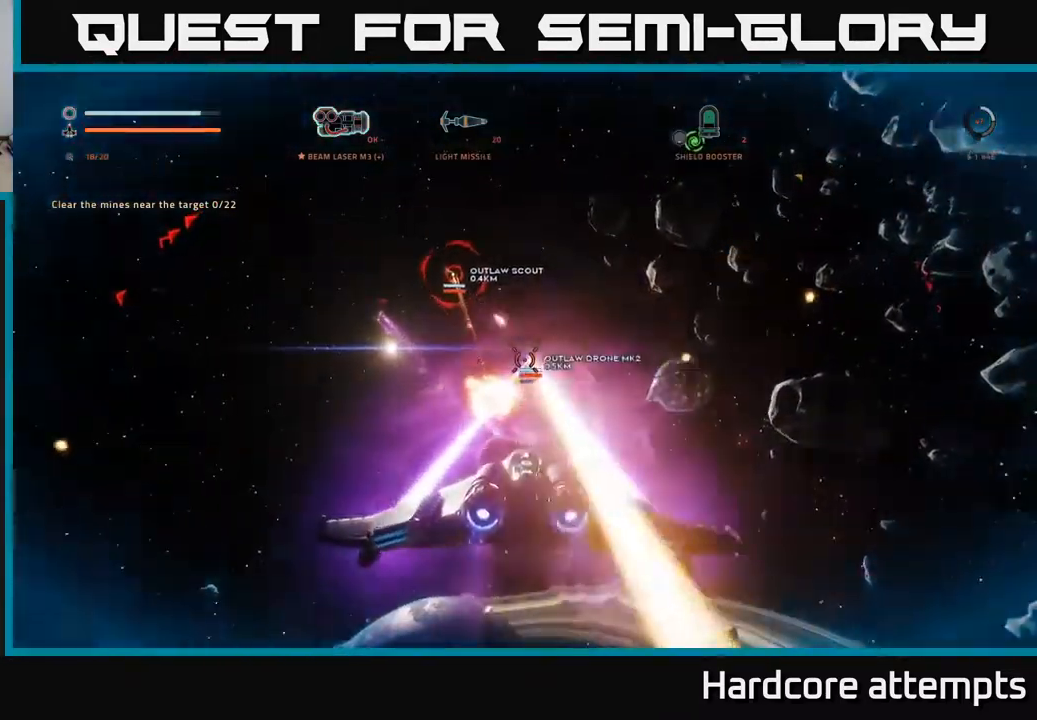
{"buttons": ["R2"], "left_stick": "down", "right_stick": "right", "events": [[134, "right_stick", "up"], [267, "right_stick", "center"], [417, "right_stick", "right"]]}
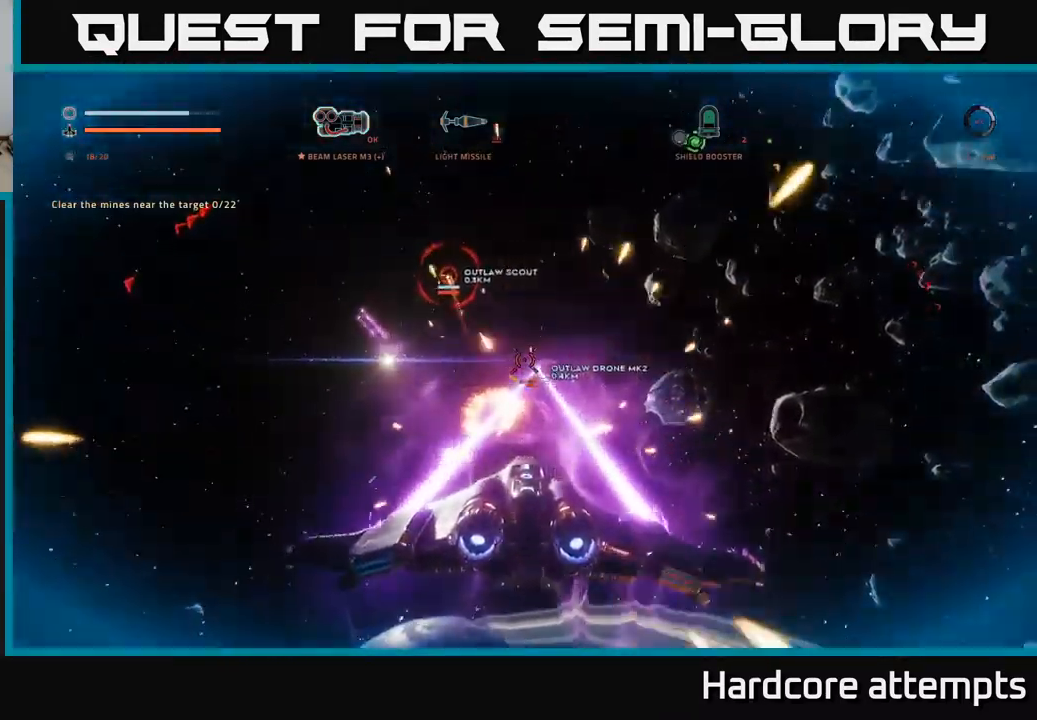
{"buttons": [], "left_stick": "down-left", "right_stick": "up-left", "events": [[100, "right_stick", "center"], [417, "right_stick", "up-left"], [450, "left_stick", "down-left"], [484, "R2", "up"]]}
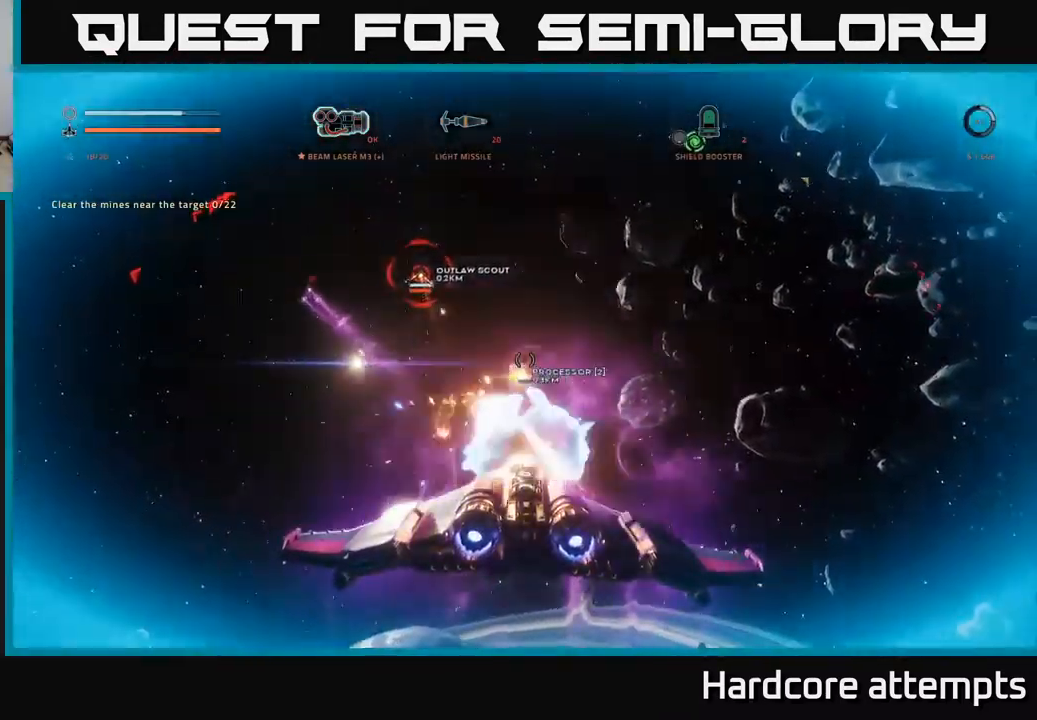
{"buttons": ["R2"], "left_stick": "down", "right_stick": "center", "events": [[184, "right_stick", "up"], [250, "R2", "down"], [367, "left_stick", "down"], [367, "right_stick", "center"]]}
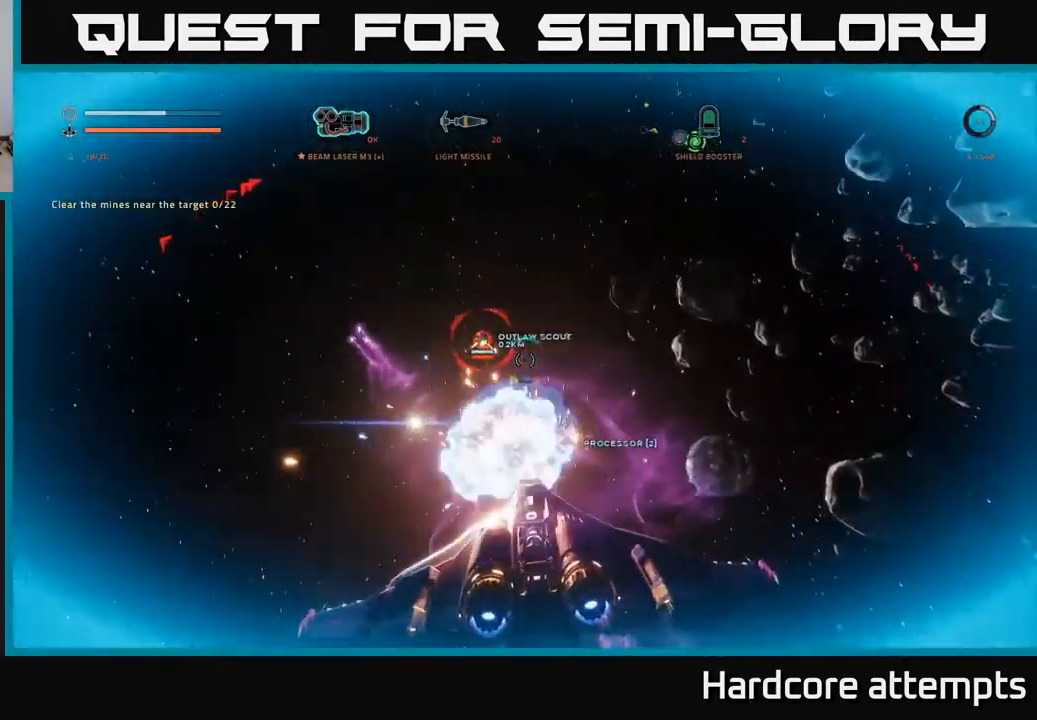
{"buttons": ["R2"], "left_stick": "down-left", "right_stick": "up", "events": [[34, "right_stick", "left"], [67, "X", "down"], [84, "left_stick", "down-left"], [250, "right_stick", "center"], [434, "right_stick", "up"], [484, "X", "up"]]}